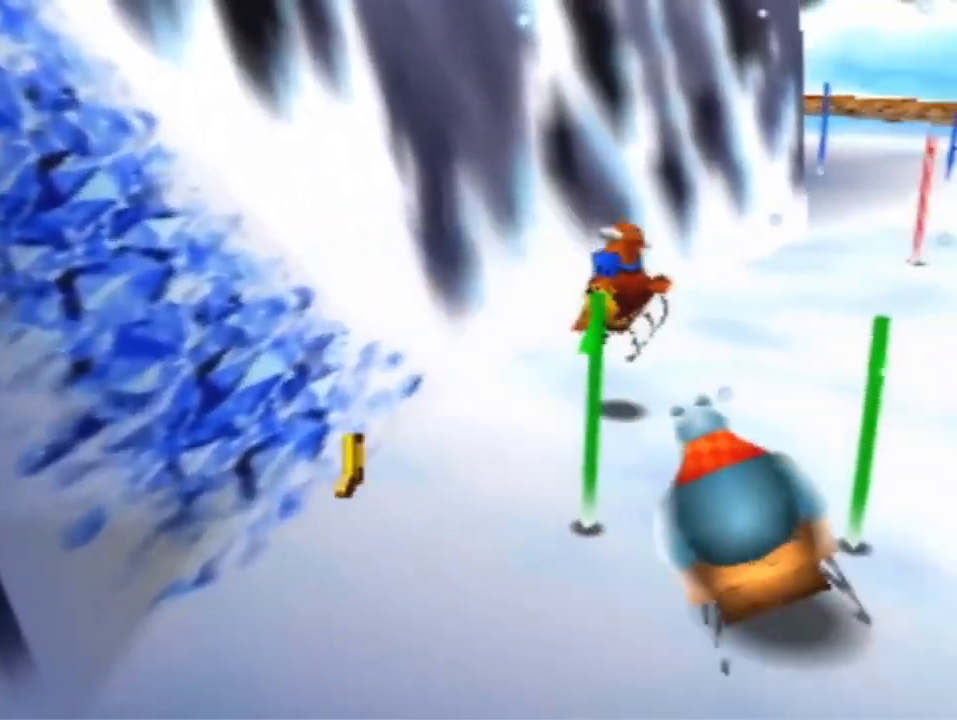
Gameplay with a controller (Nintendo layout); each line is a JSON object with the inputs held at the frame after it. "events" lists button and stick changes between this image and that frame as [ms after this image, input, new state], when the widget could be followed in between. Not read: L3 R3 Z.
{"buttons": [], "left_stick": "down-left", "events": [[33, "left_stick", "down-left"], [300, "A", "down"], [400, "A", "up"]]}
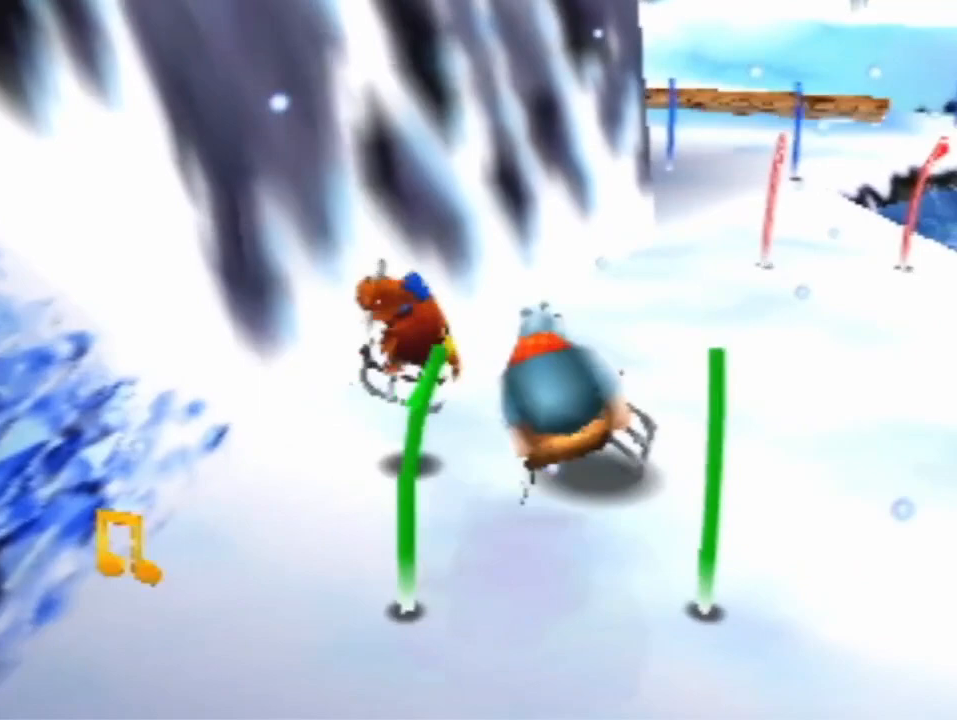
{"buttons": [], "left_stick": "right", "events": [[500, "left_stick", "right"]]}
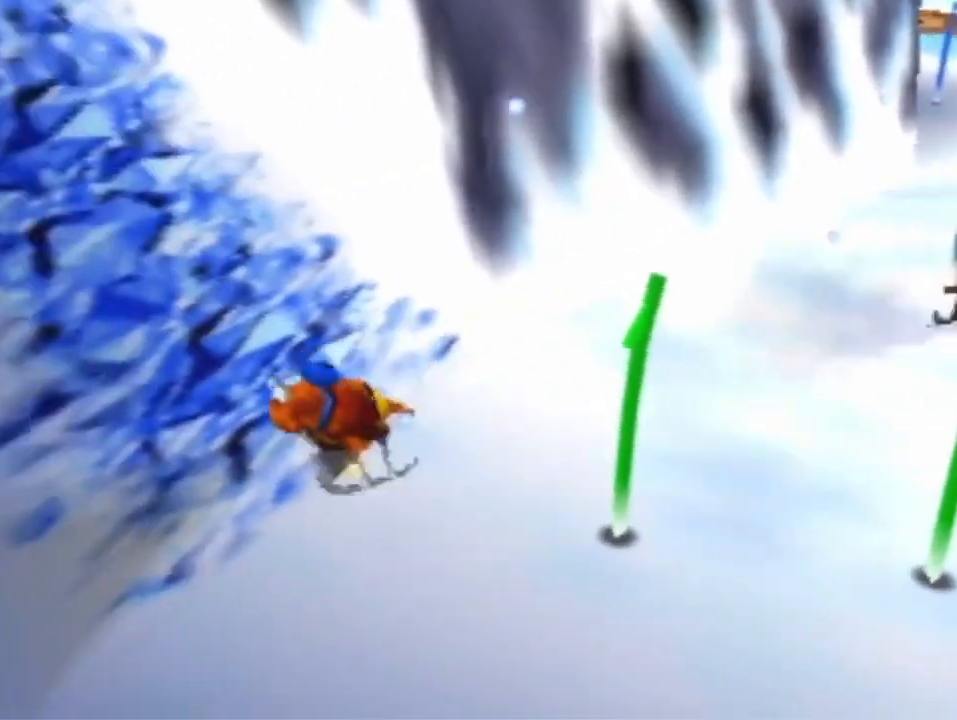
{"buttons": [], "left_stick": "up-right", "events": [[67, "A", "down"], [67, "left_stick", "up-right"], [167, "A", "up"]]}
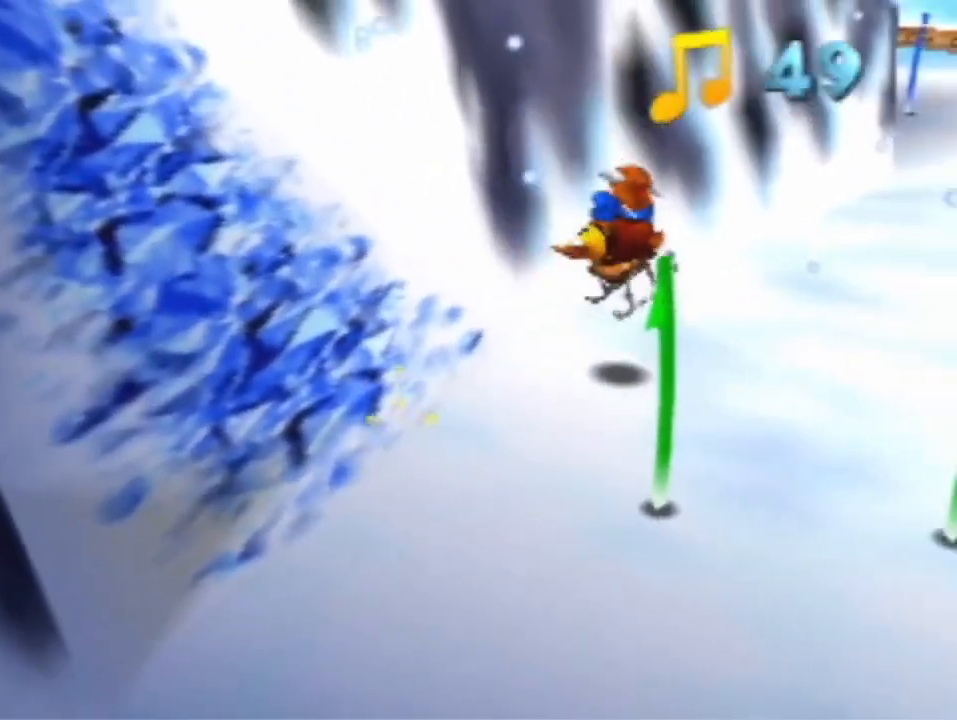
{"buttons": [], "left_stick": "up-right", "events": [[267, "A", "down"], [367, "A", "up"]]}
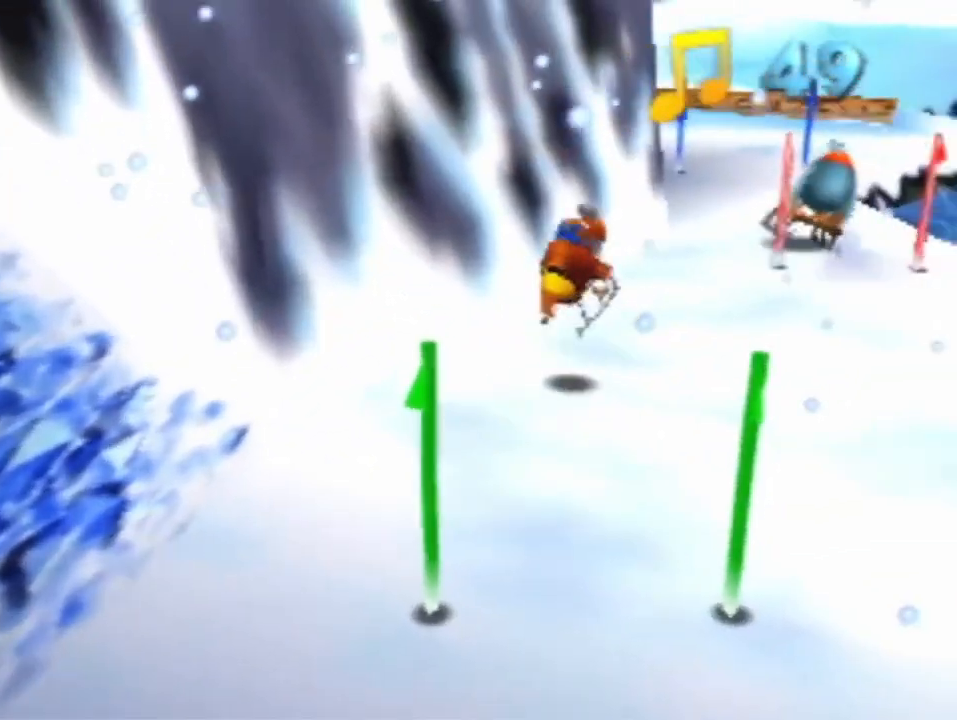
{"buttons": ["A"], "left_stick": "up-right", "events": [[467, "A", "down"]]}
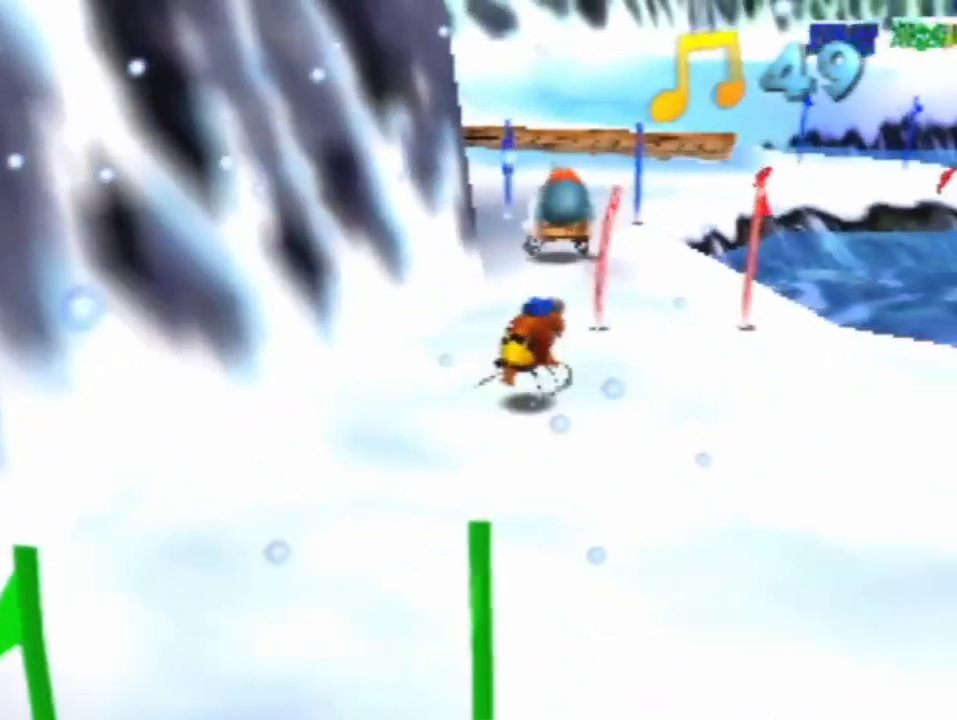
{"buttons": [], "left_stick": "up", "events": [[33, "A", "up"], [200, "left_stick", "up"]]}
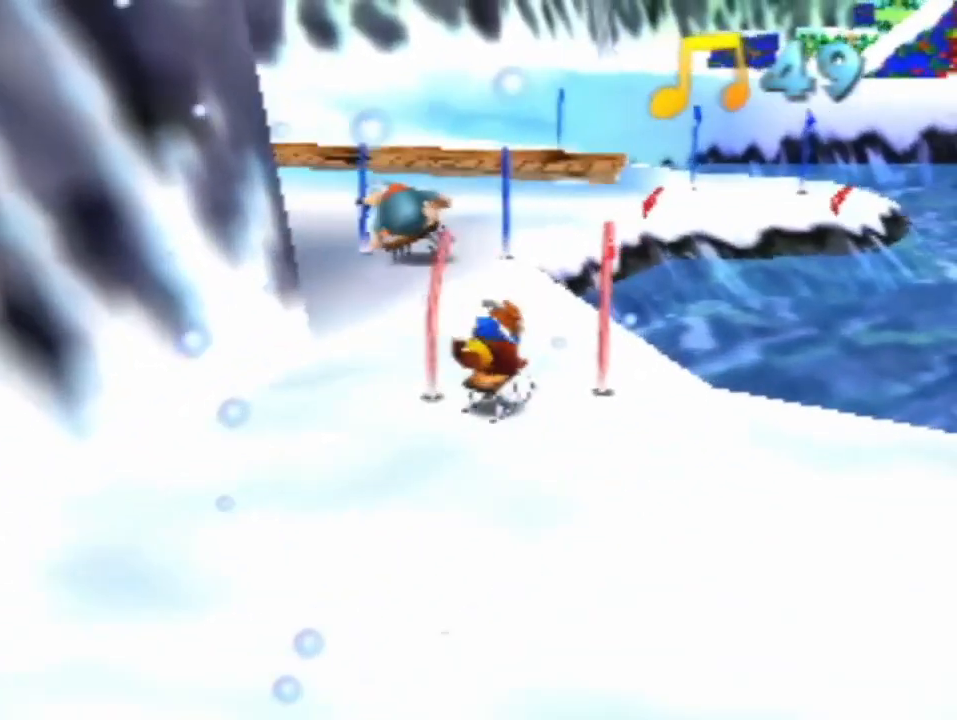
{"buttons": [], "left_stick": "up", "events": []}
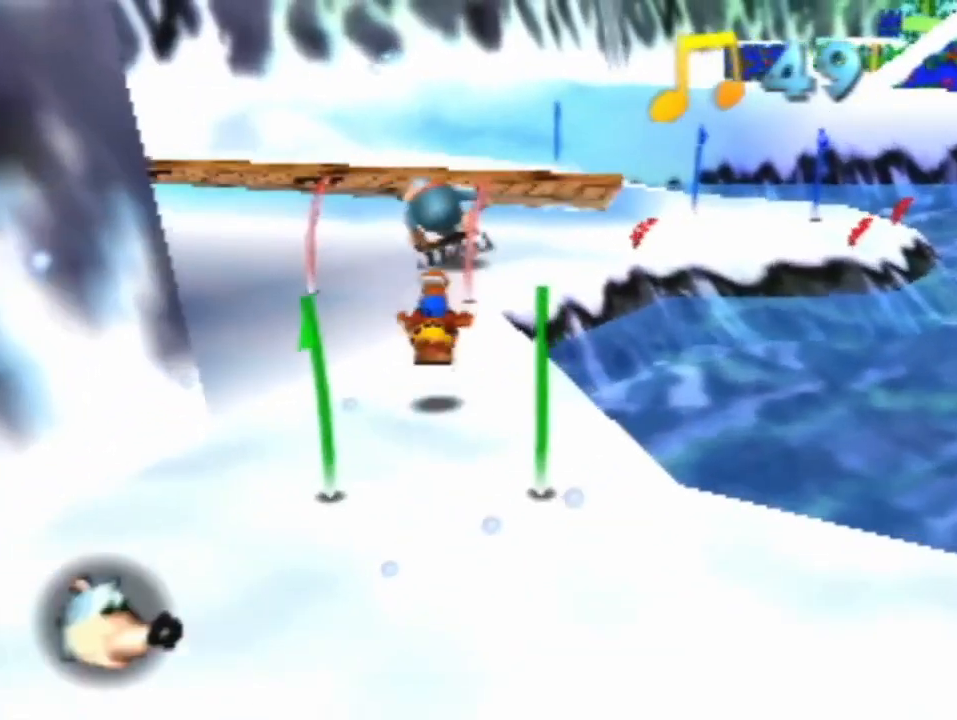
{"buttons": [], "left_stick": "up", "events": [[133, "A", "down"], [233, "A", "up"]]}
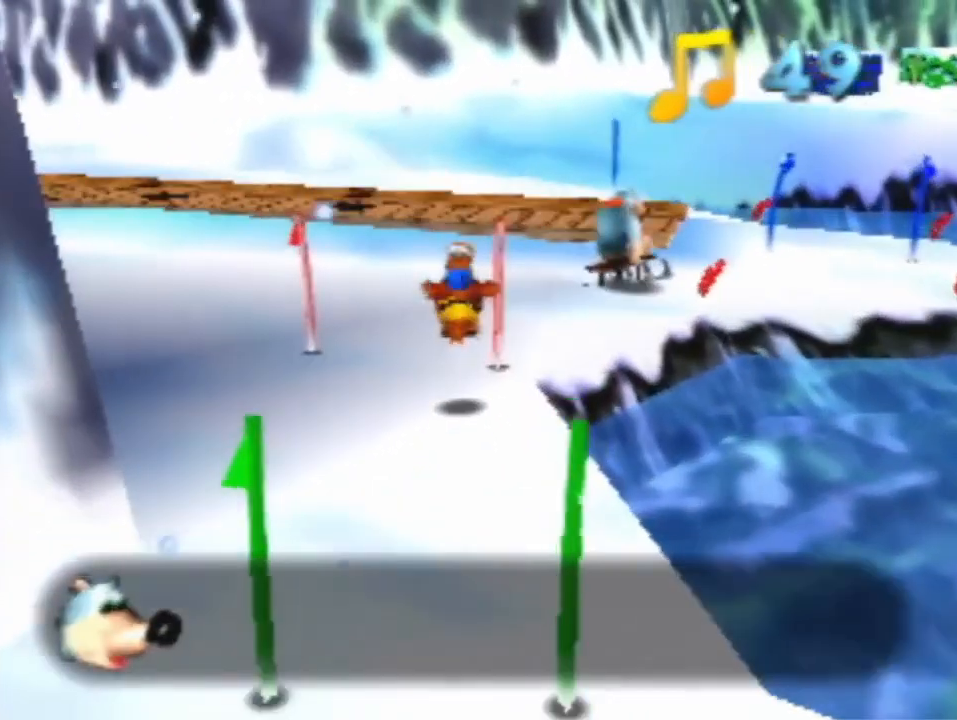
{"buttons": ["A"], "left_stick": "up-right", "events": [[333, "left_stick", "up-right"], [400, "A", "down"]]}
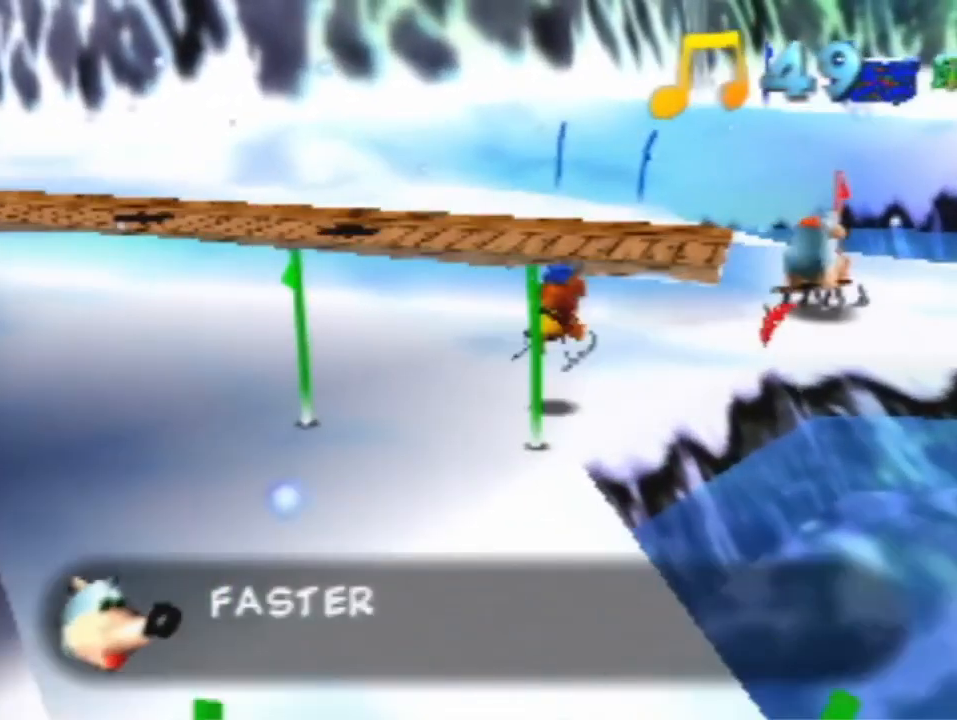
{"buttons": [], "left_stick": "up-right", "events": [[233, "A", "up"]]}
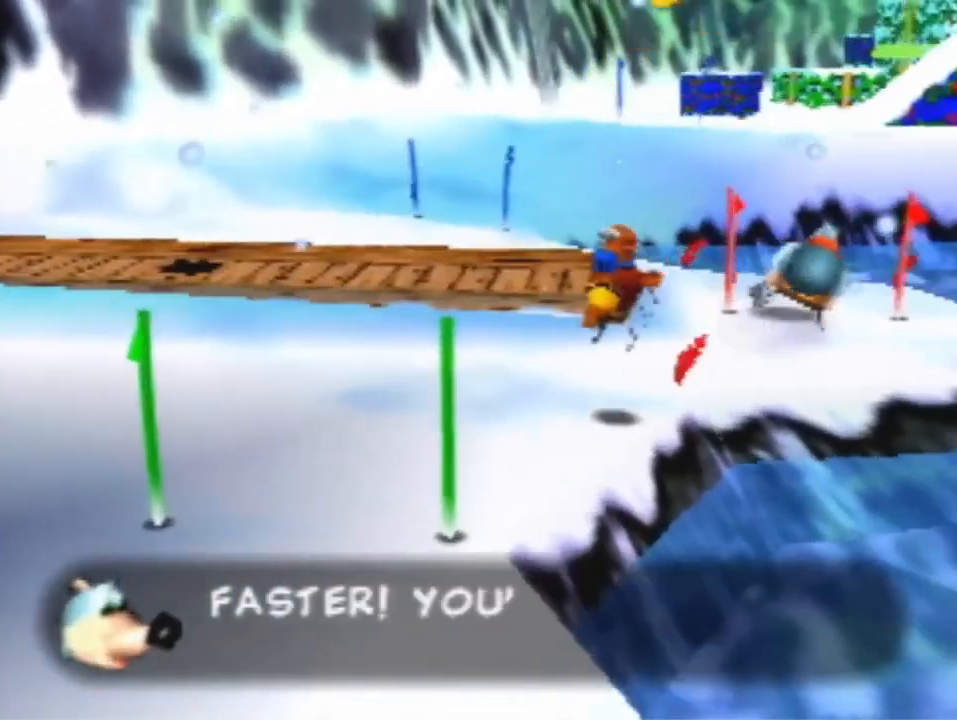
{"buttons": [], "left_stick": "up", "events": [[267, "A", "down"], [367, "A", "up"], [400, "left_stick", "up"]]}
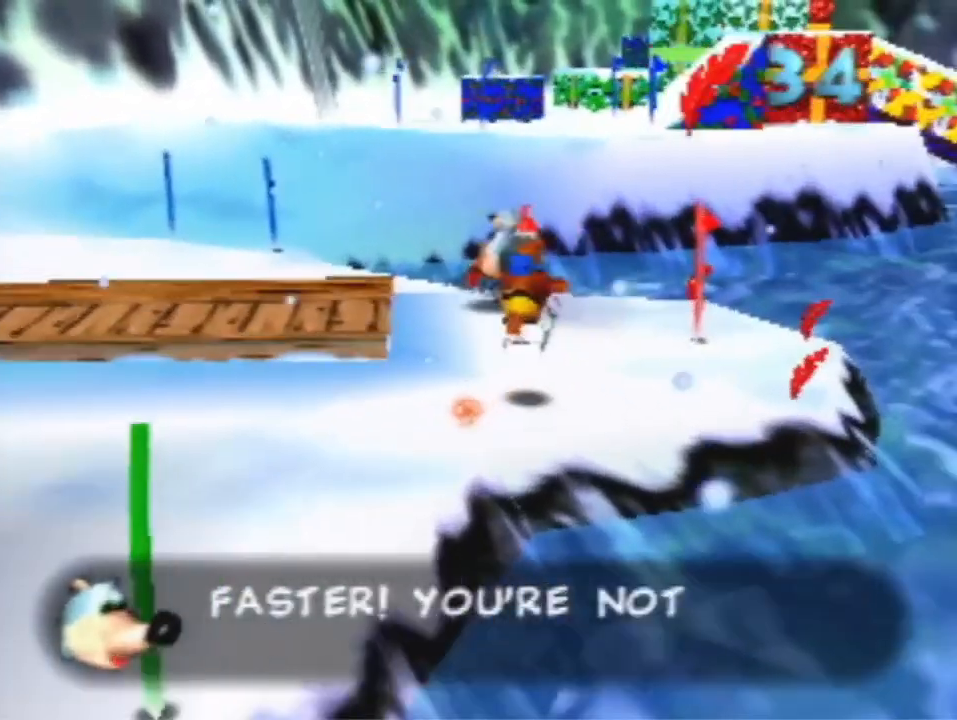
{"buttons": [], "left_stick": "up-left", "events": [[500, "left_stick", "up-left"]]}
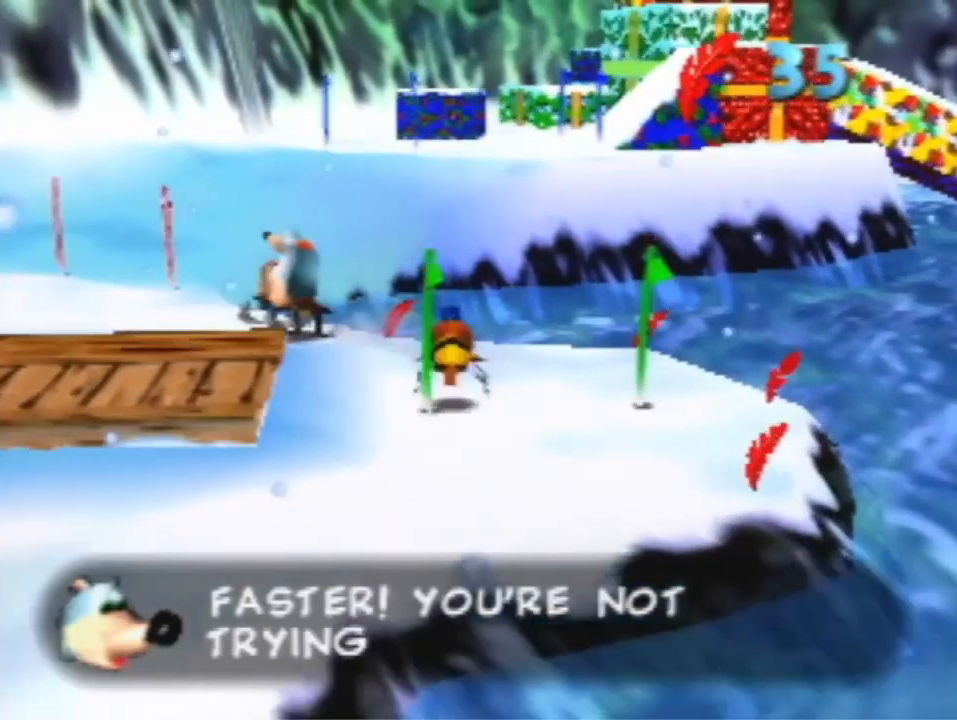
{"buttons": [], "left_stick": "up-left", "events": [[33, "A", "down"], [100, "A", "up"]]}
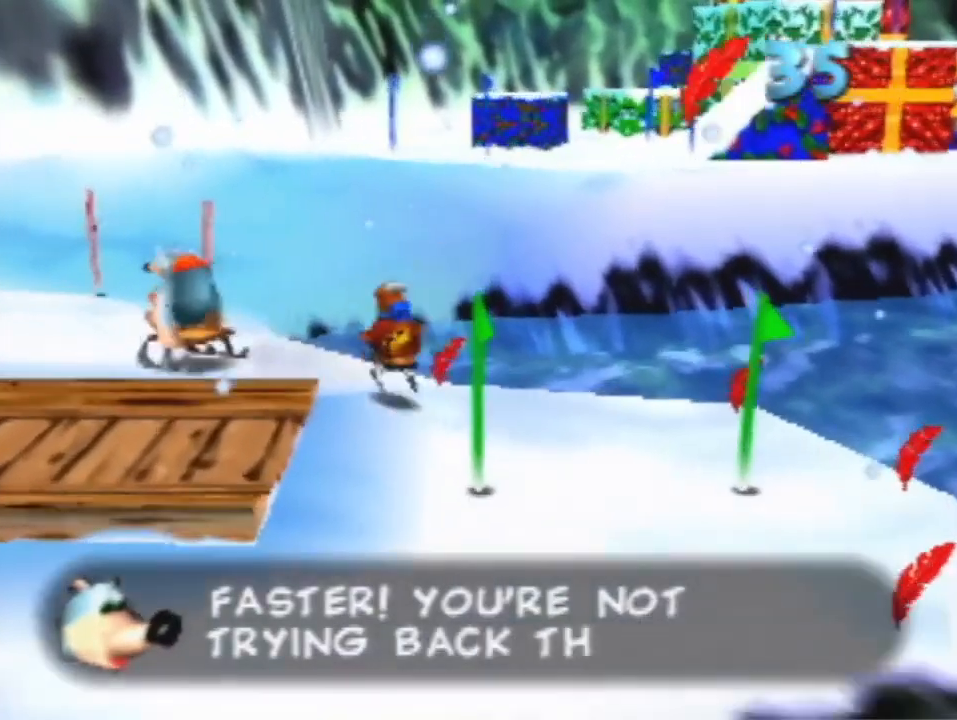
{"buttons": [], "left_stick": "up-left", "events": [[200, "A", "down"], [433, "A", "up"]]}
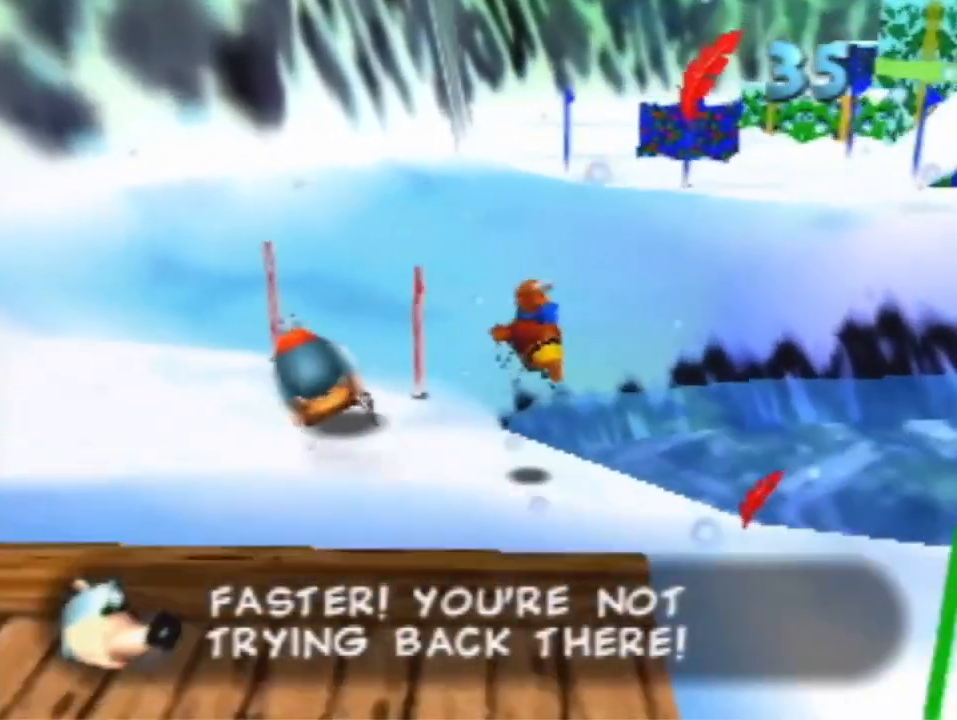
{"buttons": [], "left_stick": "up-left", "events": []}
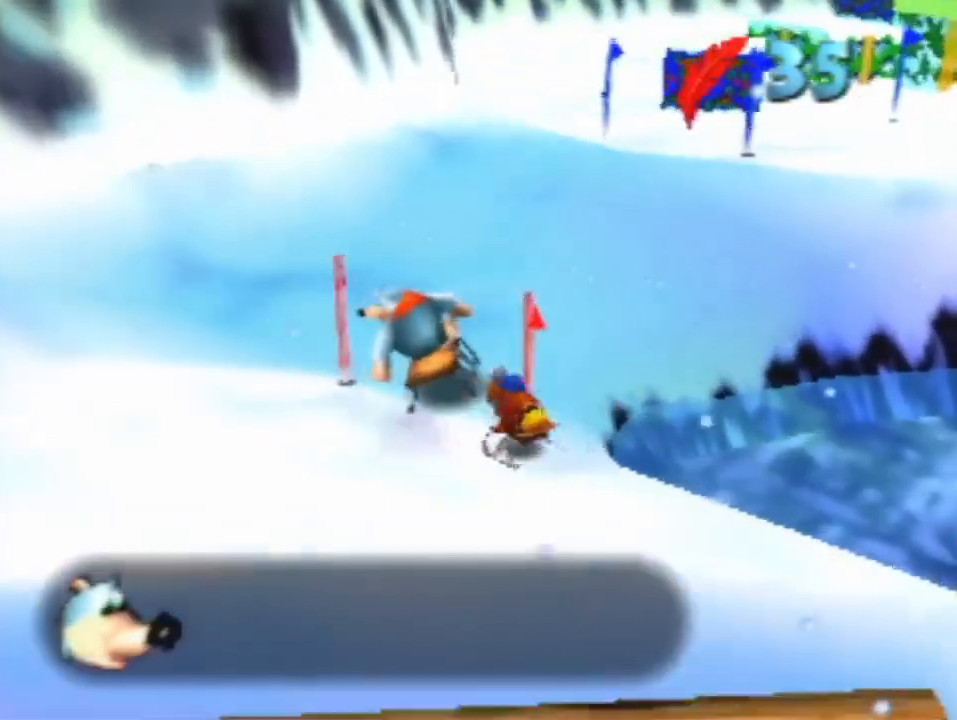
{"buttons": [], "left_stick": "up", "events": [[100, "left_stick", "up"], [200, "A", "down"], [467, "A", "up"]]}
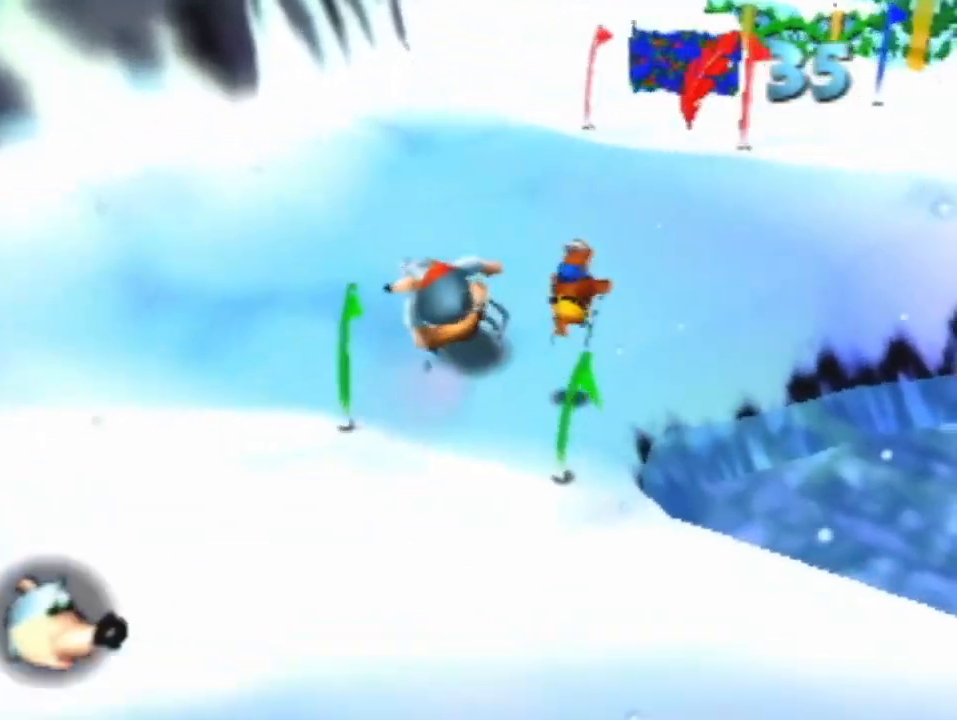
{"buttons": ["A"], "left_stick": "up", "events": [[467, "A", "down"]]}
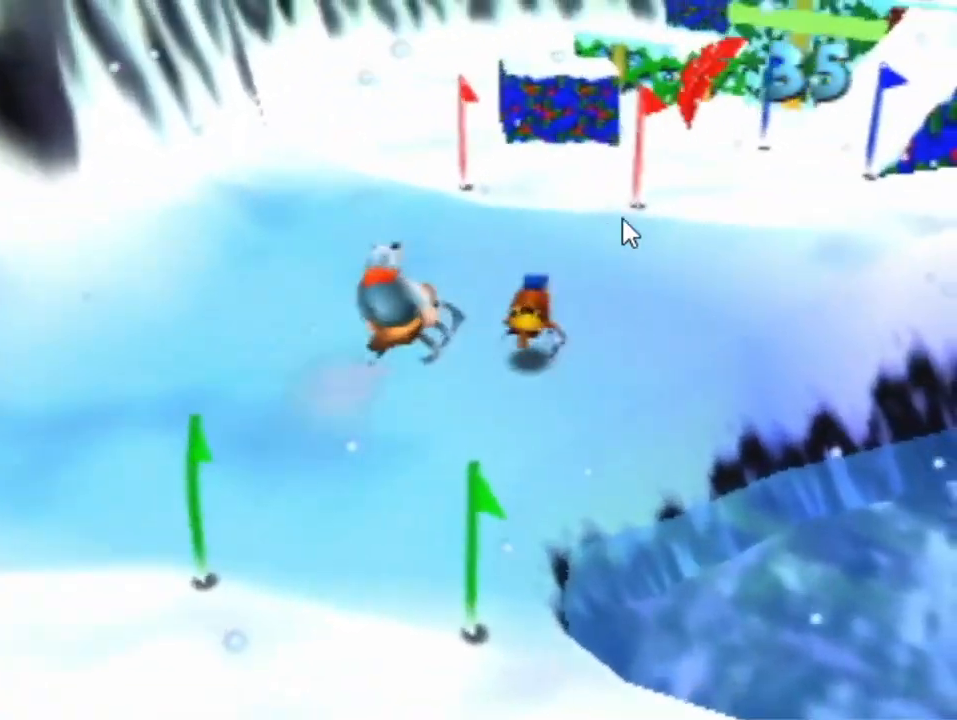
{"buttons": [], "left_stick": "up-right", "events": [[300, "A", "up"], [467, "left_stick", "up-right"]]}
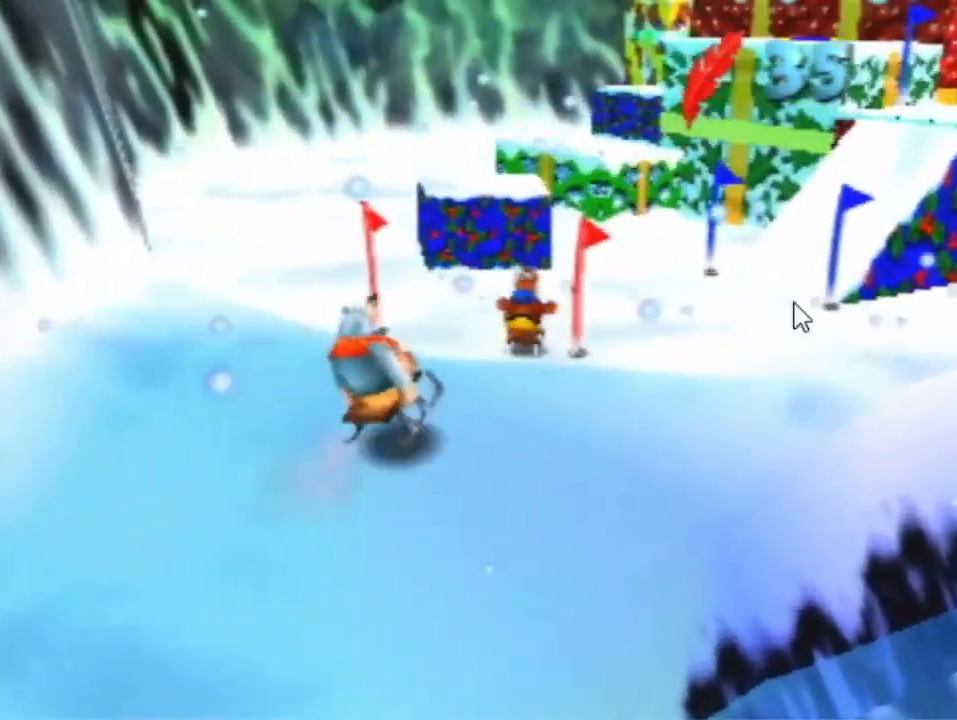
{"buttons": [], "left_stick": "up-right", "events": [[33, "A", "down"], [333, "A", "up"]]}
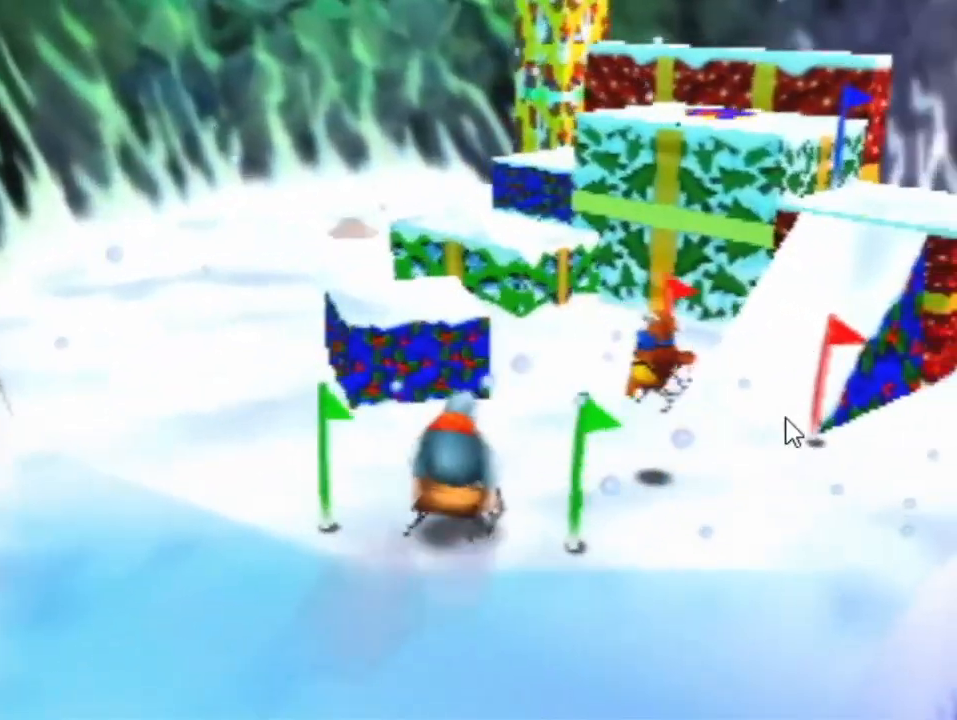
{"buttons": [], "left_stick": "up-right", "events": []}
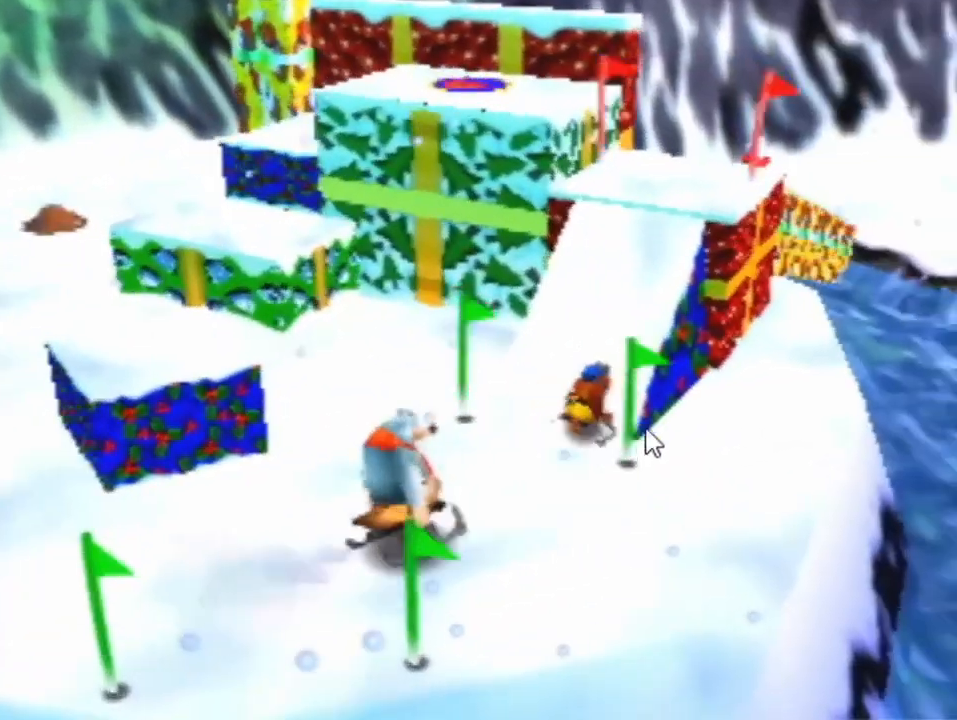
{"buttons": ["A"], "left_stick": "up-right", "events": [[33, "A", "down"]]}
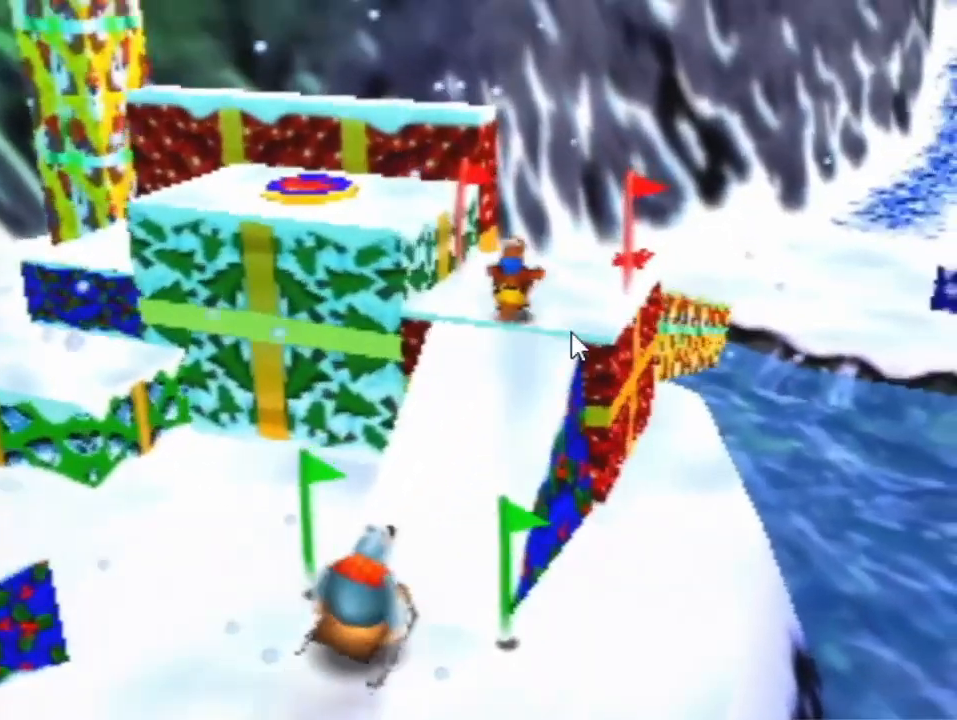
{"buttons": ["A"], "left_stick": "up-right", "events": [[233, "A", "up"], [367, "A", "down"]]}
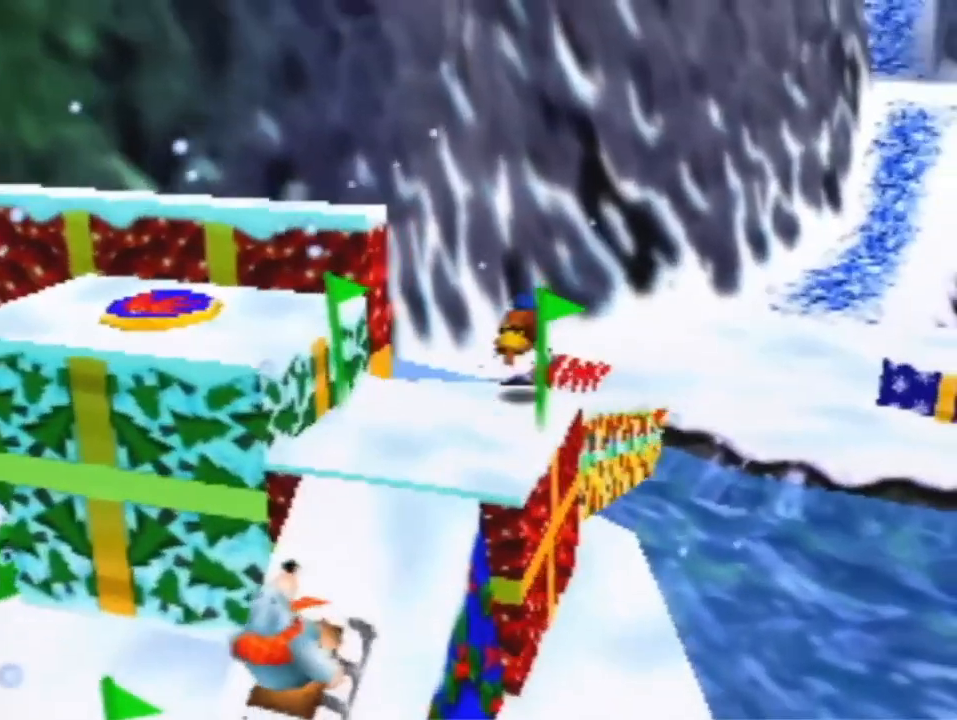
{"buttons": ["A"], "left_stick": "up-right", "events": []}
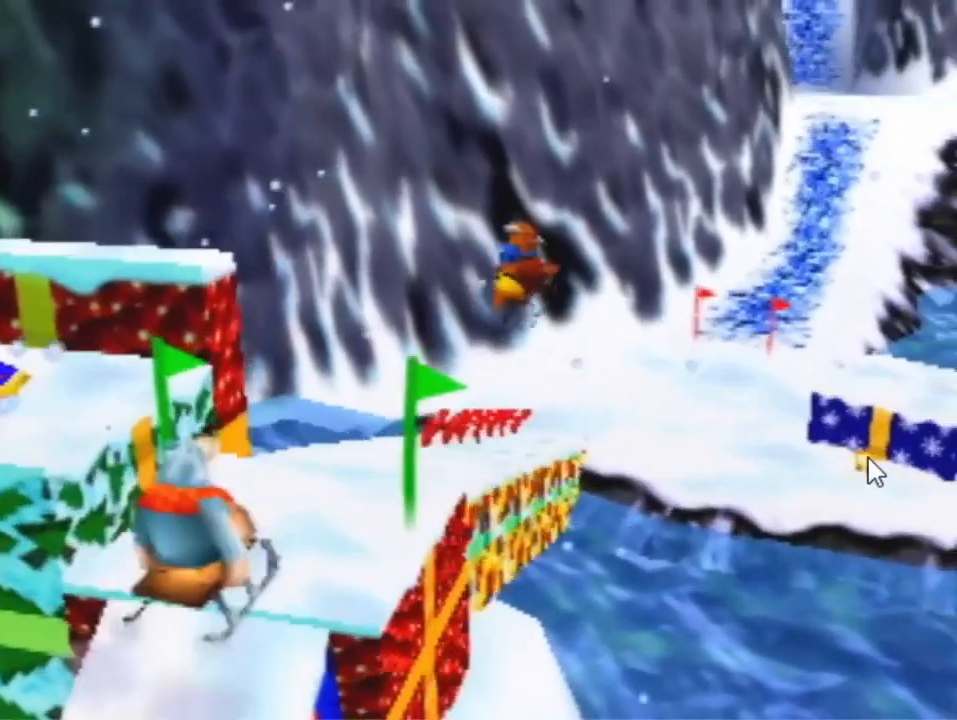
{"buttons": ["A"], "left_stick": "up-right", "events": []}
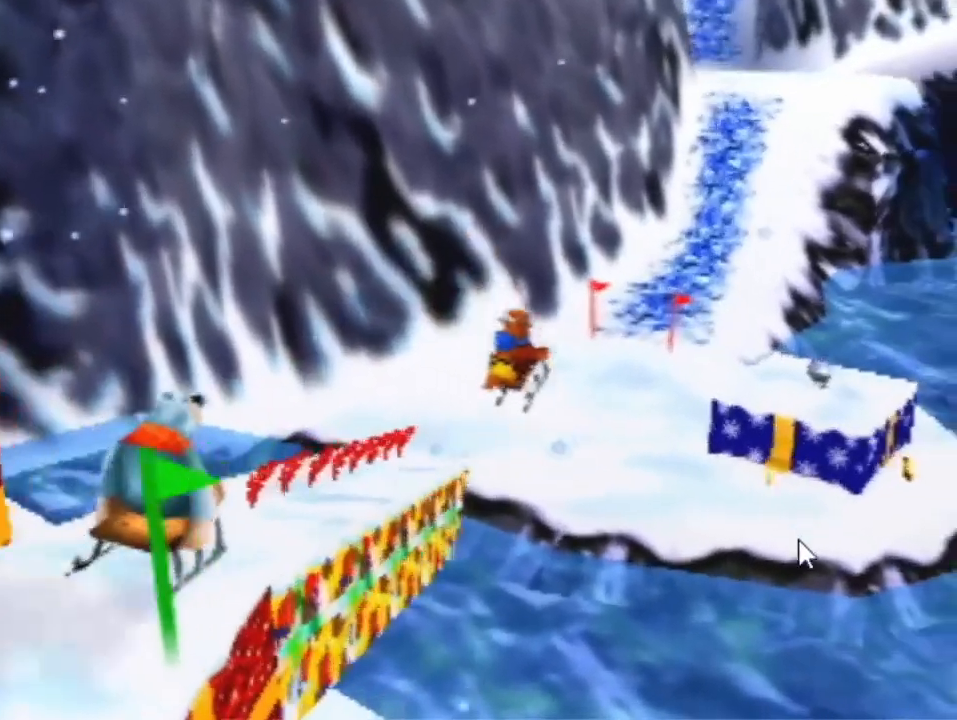
{"buttons": [], "left_stick": "up-right", "events": [[367, "A", "up"]]}
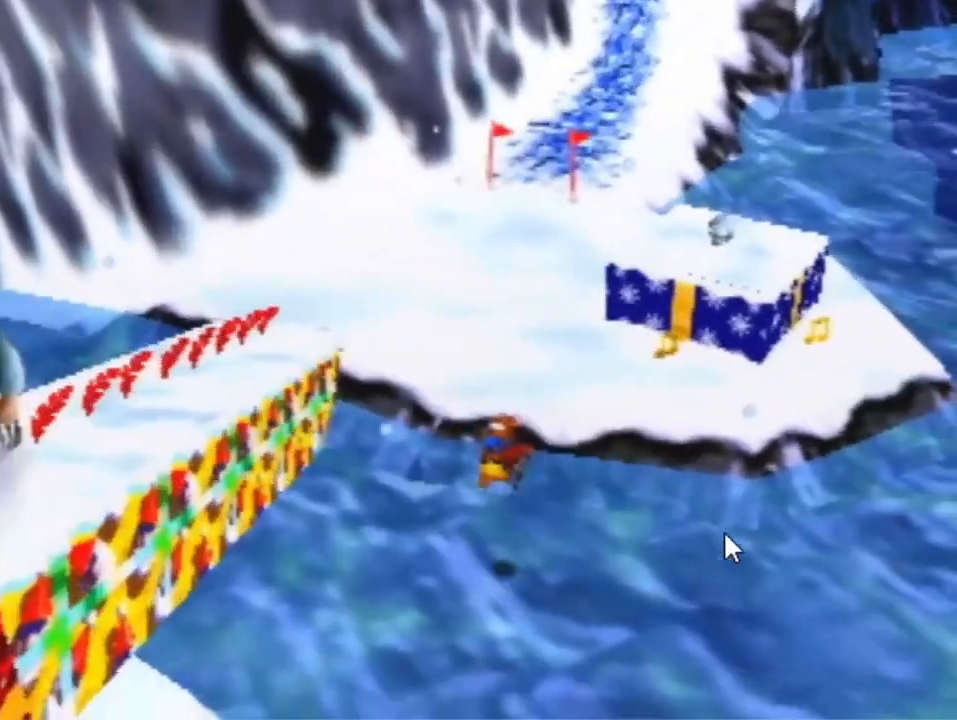
{"buttons": ["A"], "left_stick": "up-right", "events": [[267, "A", "down"]]}
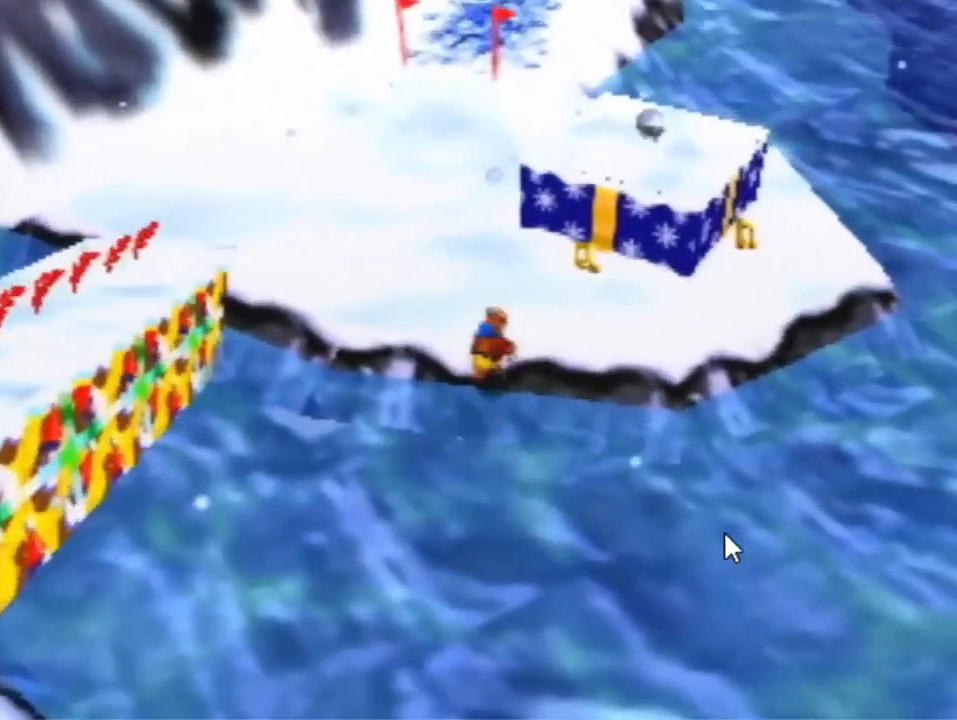
{"buttons": [], "left_stick": "down-right", "events": [[167, "A", "up"], [467, "left_stick", "down-right"]]}
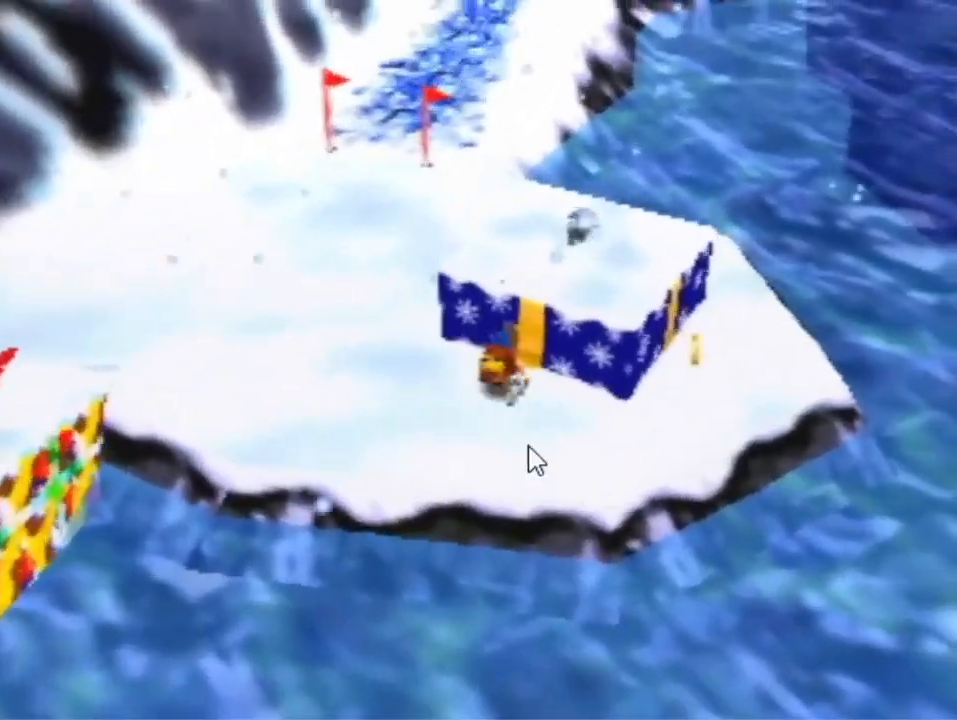
{"buttons": [], "left_stick": "up-right", "events": [[433, "left_stick", "up-right"]]}
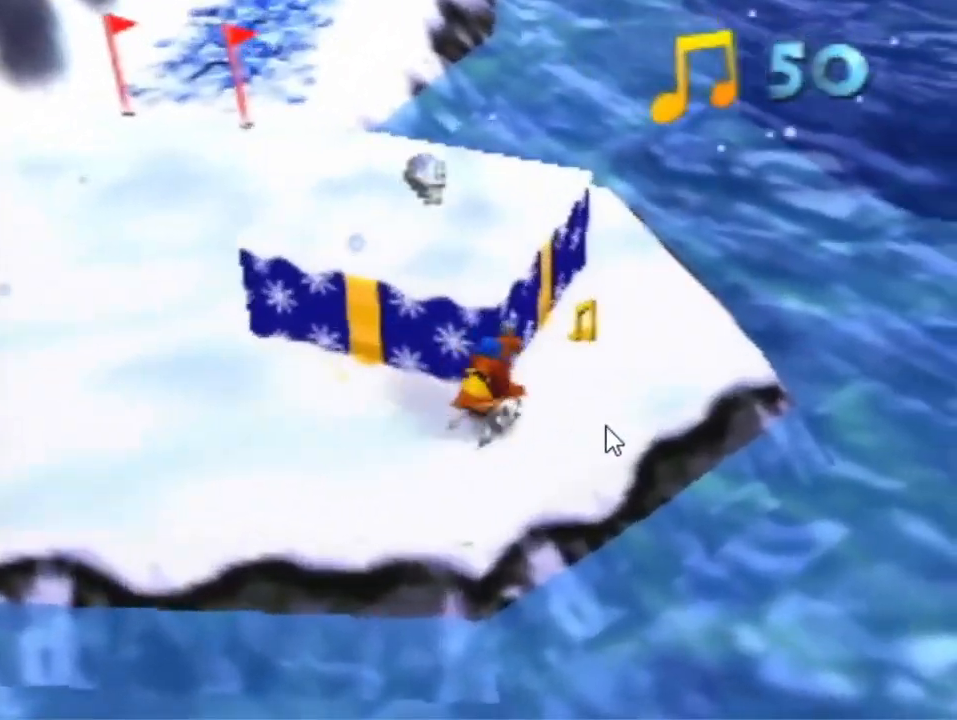
{"buttons": [], "left_stick": "up-right", "events": [[33, "left_stick", "up"], [200, "left_stick", "up-right"]]}
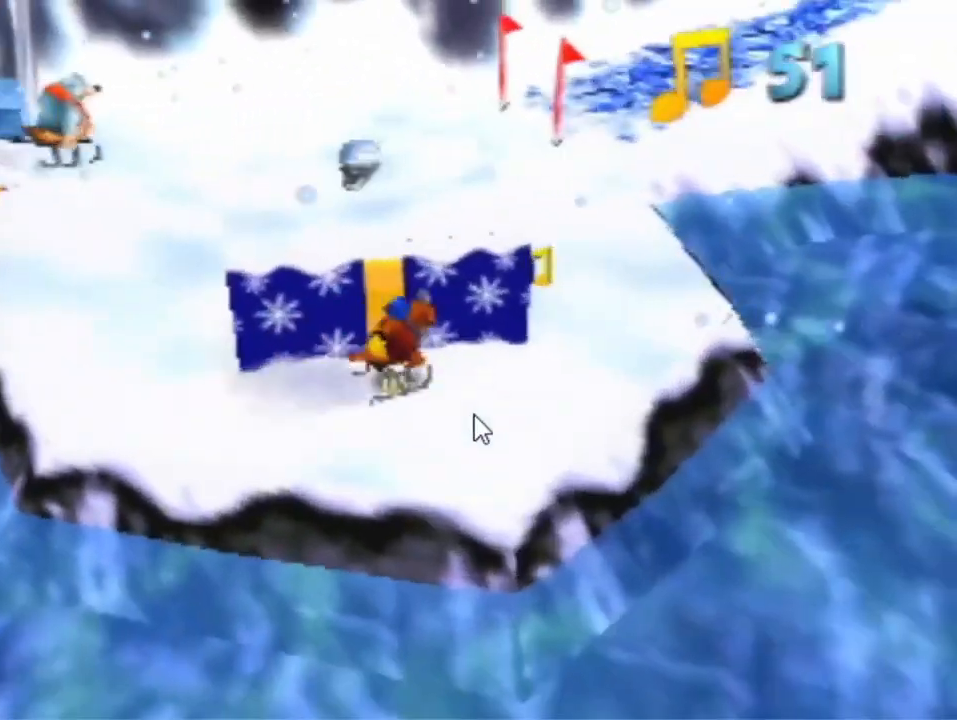
{"buttons": [], "left_stick": "up", "events": [[400, "left_stick", "up"]]}
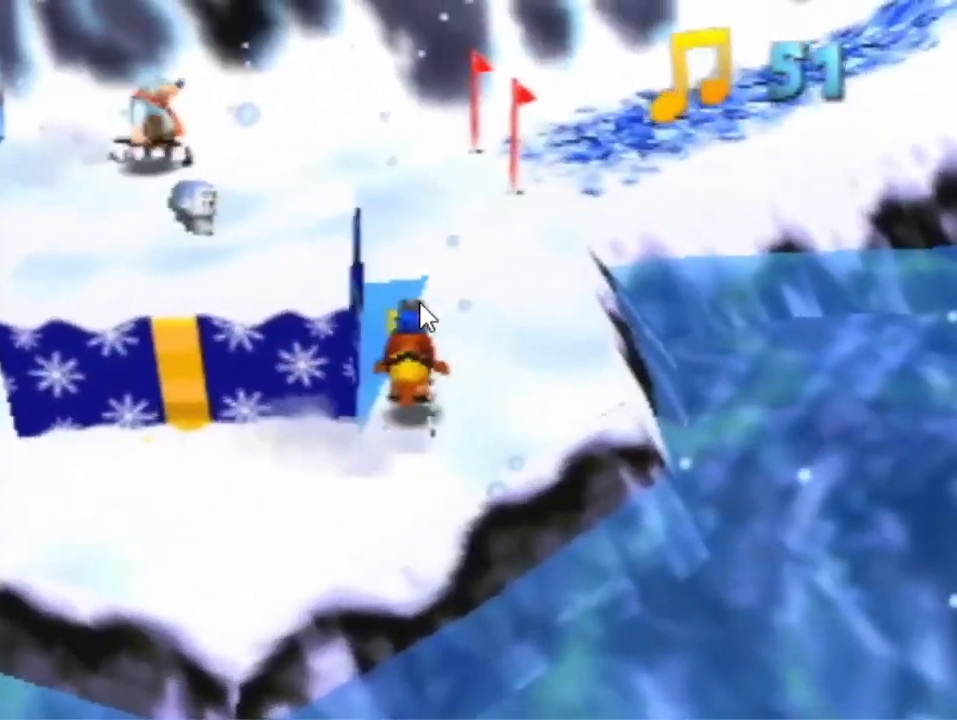
{"buttons": ["A"], "left_stick": "left", "events": [[267, "left_stick", "left"], [333, "A", "down"]]}